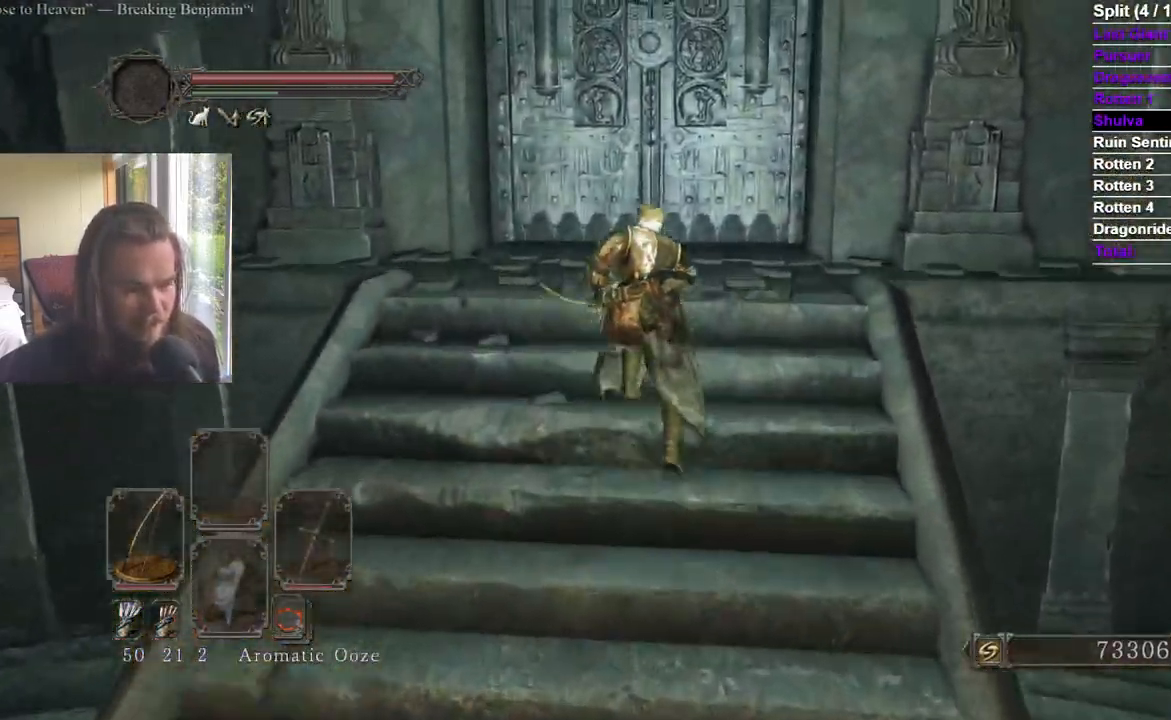
Gameplay with a controller (Xbox layout); each line is a JSON object with the inputs held at the frame after it. "events" lists button and stick changes between this image and that frame as [ms after this image, input, new state], when the widget could be followed in between.
{"buttons": ["B"], "left_stick": "up", "right_stick": "center", "events": []}
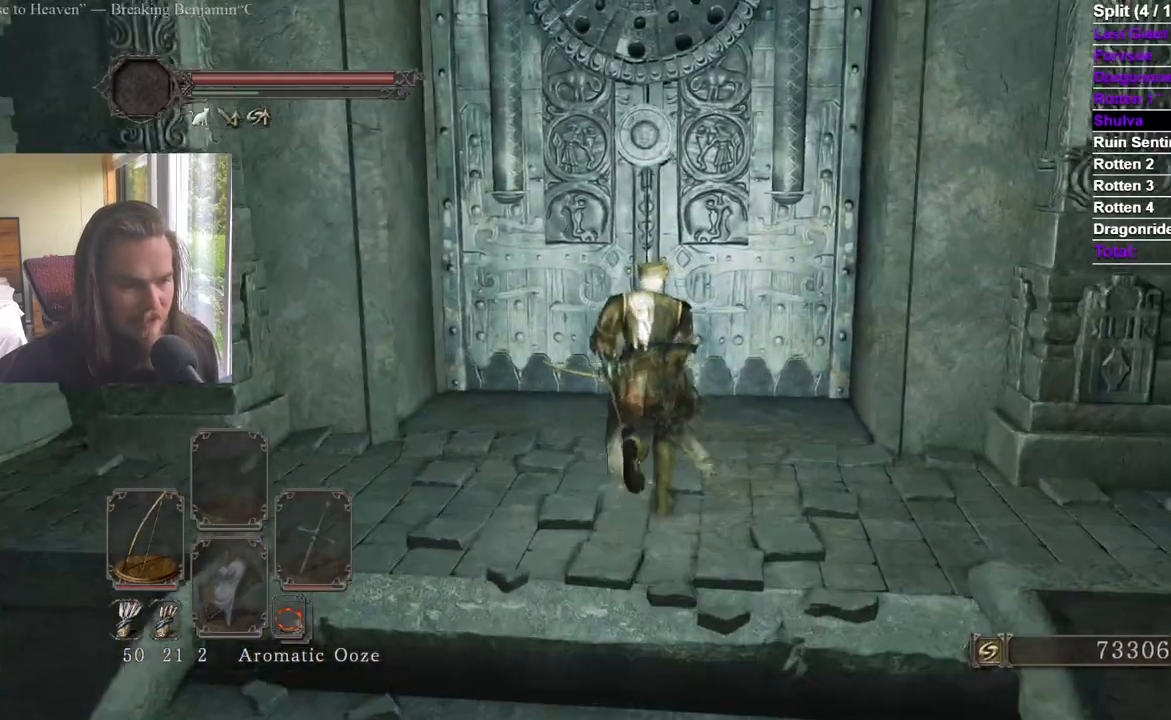
{"buttons": ["A"], "left_stick": "center", "right_stick": "center", "events": [[351, "A", "down"], [417, "B", "up"], [451, "A", "up"], [484, "left_stick", "center"], [501, "A", "down"]]}
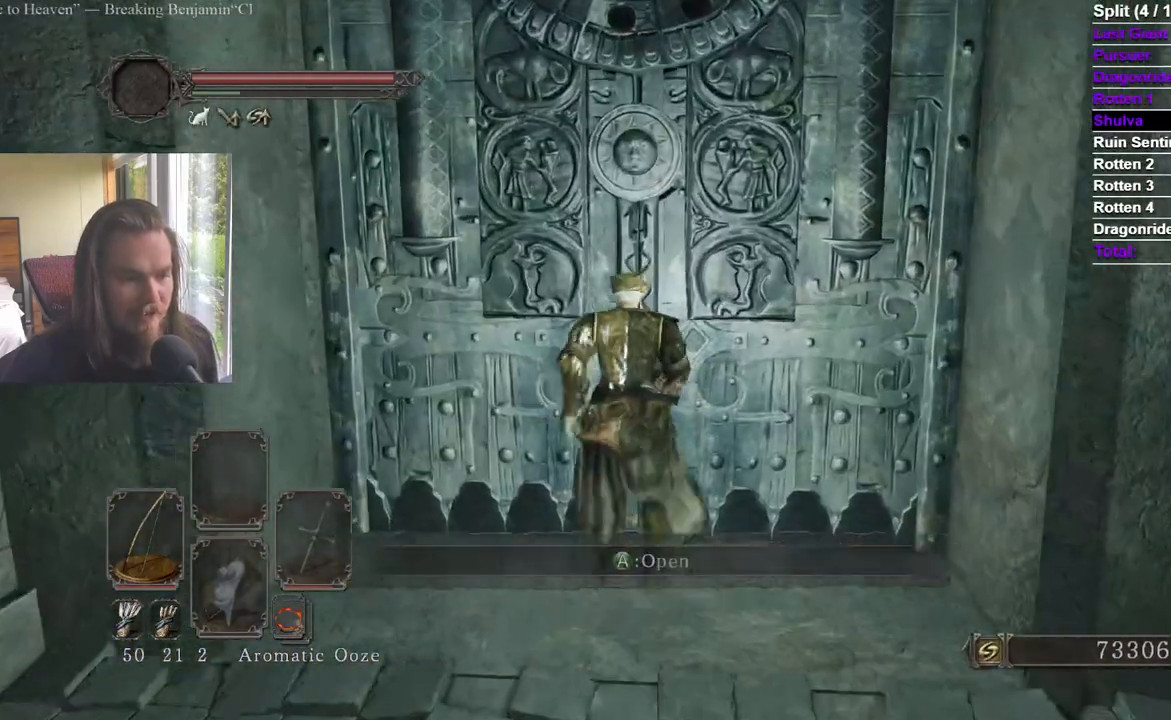
{"buttons": [], "left_stick": "center", "right_stick": "center"}
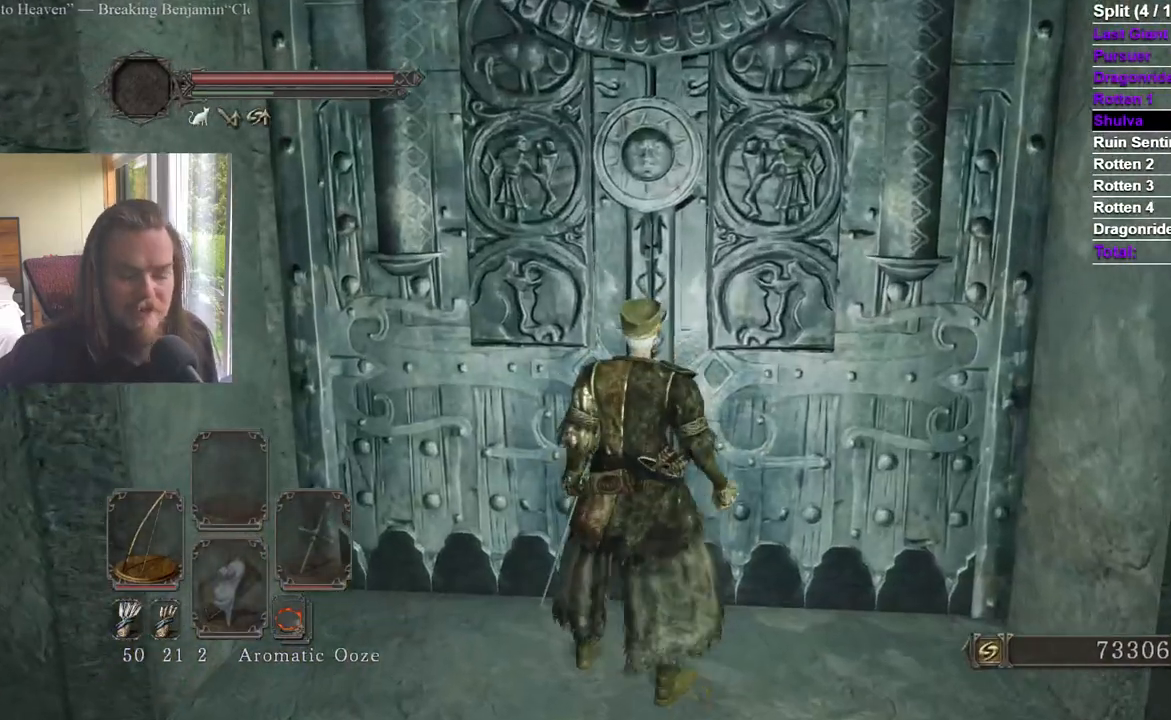
{"buttons": [], "left_stick": "center", "right_stick": "center", "events": []}
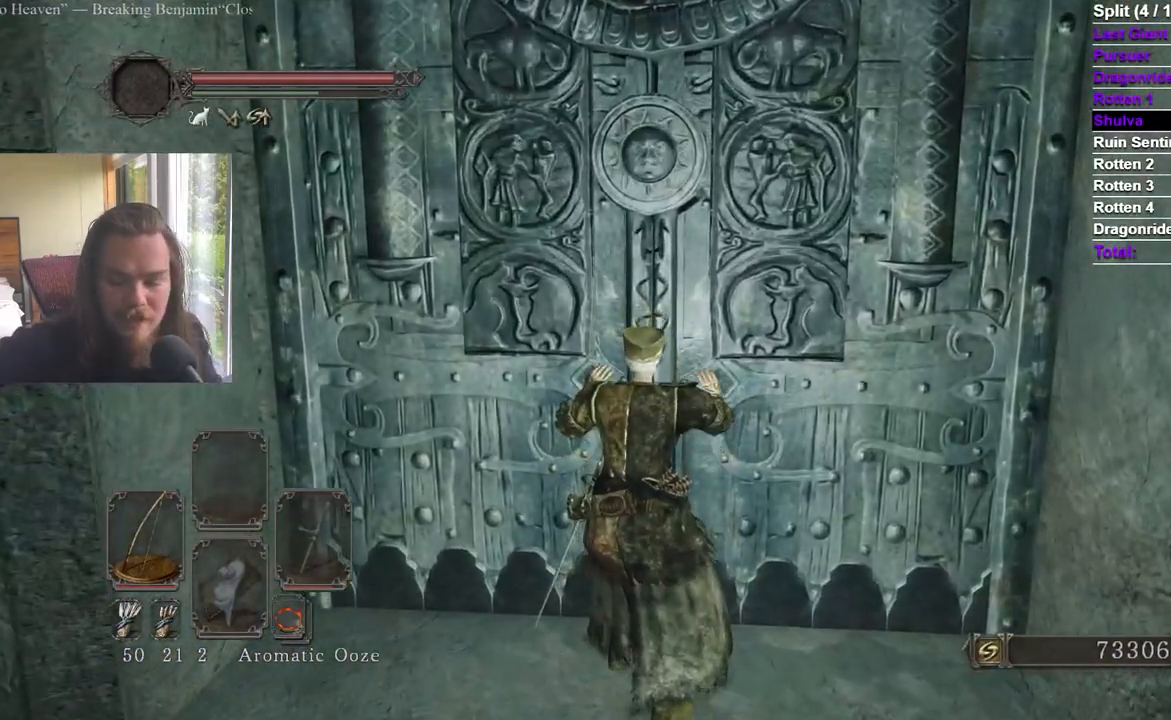
{"buttons": [], "left_stick": "center", "right_stick": "center", "events": []}
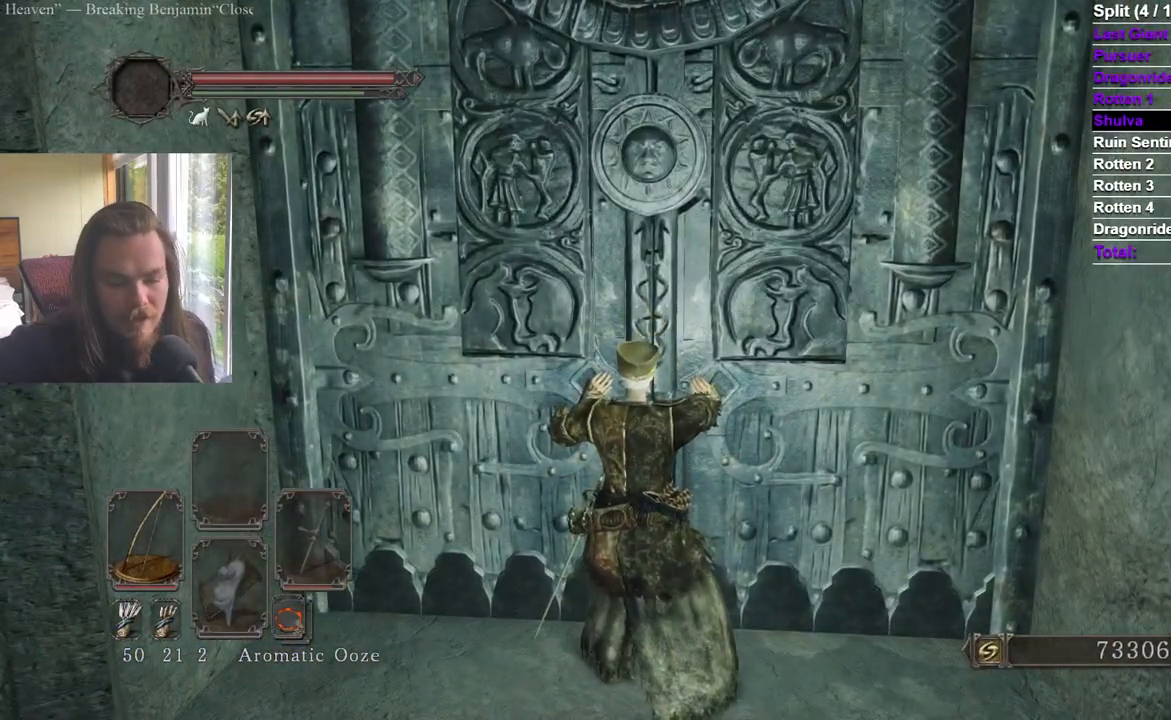
{"buttons": [], "left_stick": "center", "right_stick": "center", "events": []}
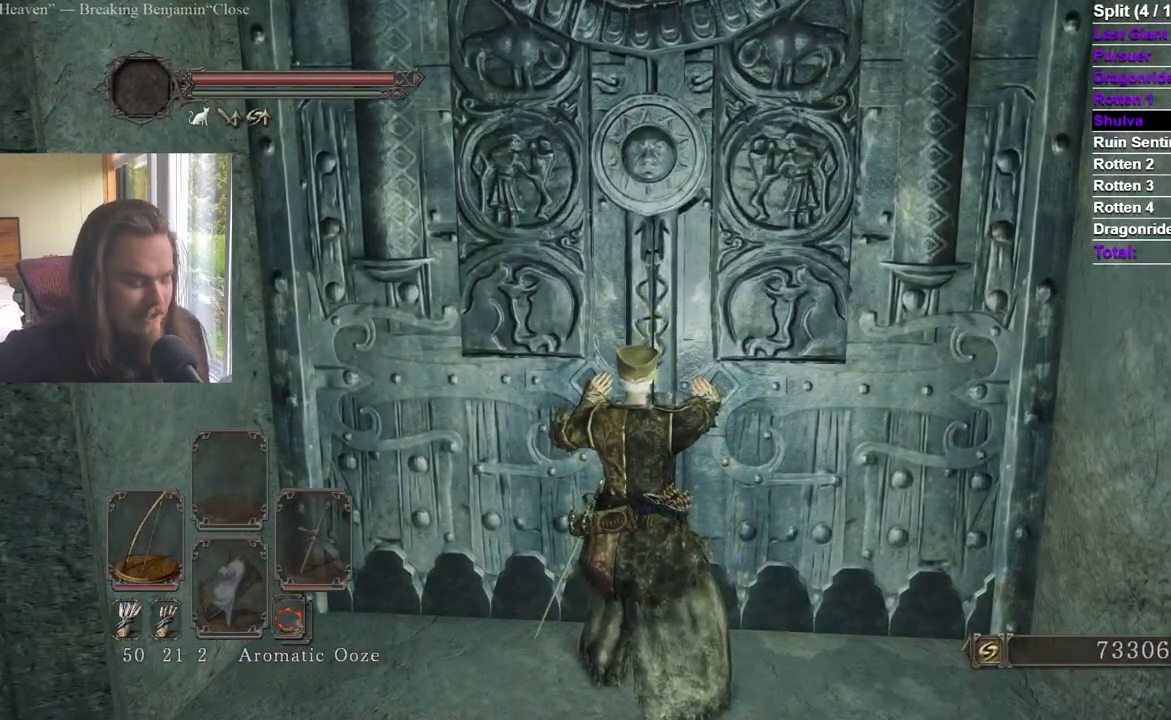
{"buttons": [], "left_stick": "center", "right_stick": "center", "events": []}
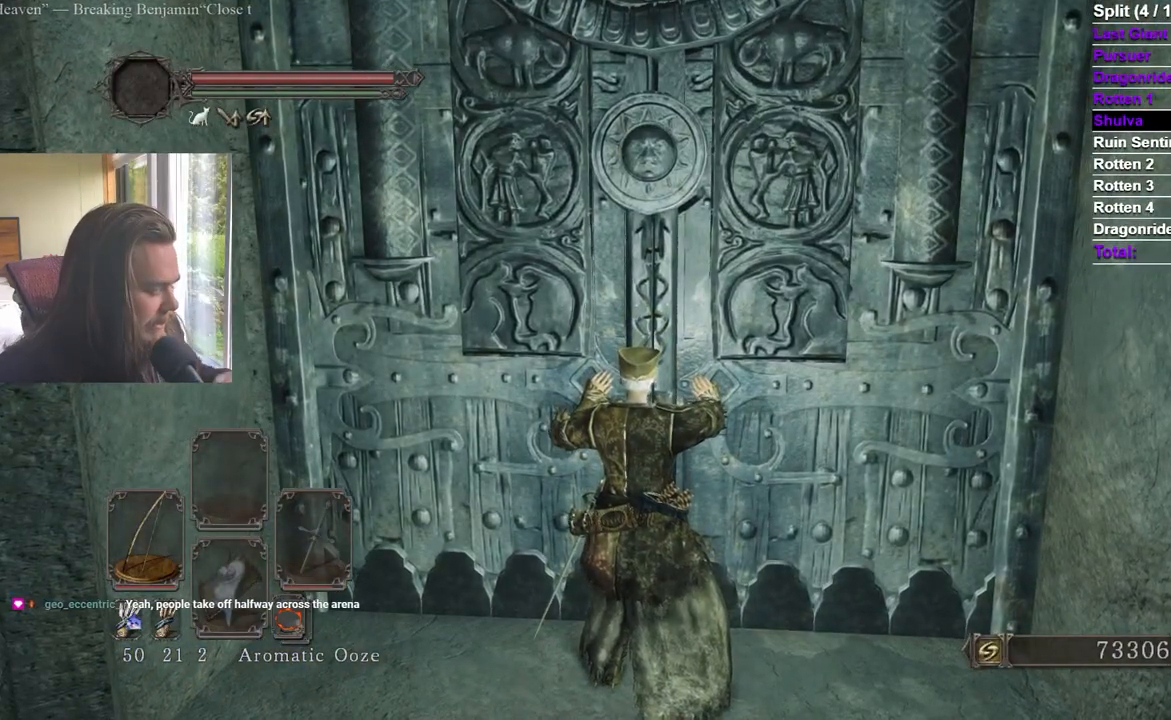
{"buttons": [], "left_stick": "center", "right_stick": "center", "events": []}
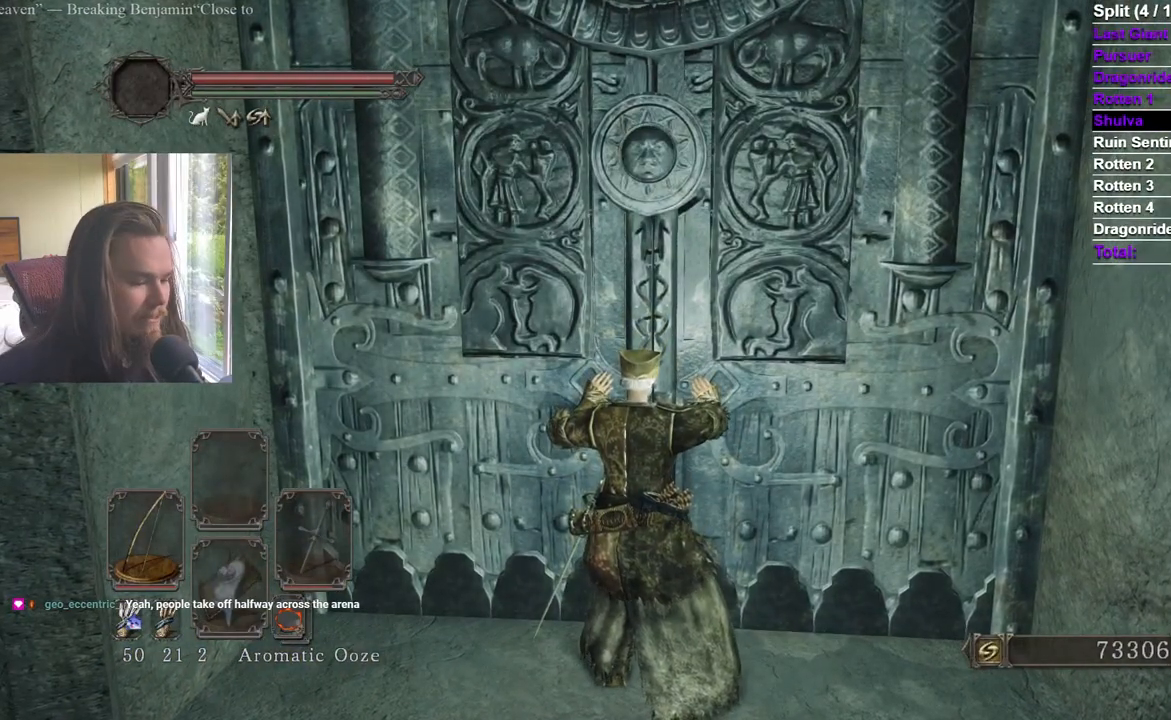
{"buttons": [], "left_stick": "center", "right_stick": "center", "events": []}
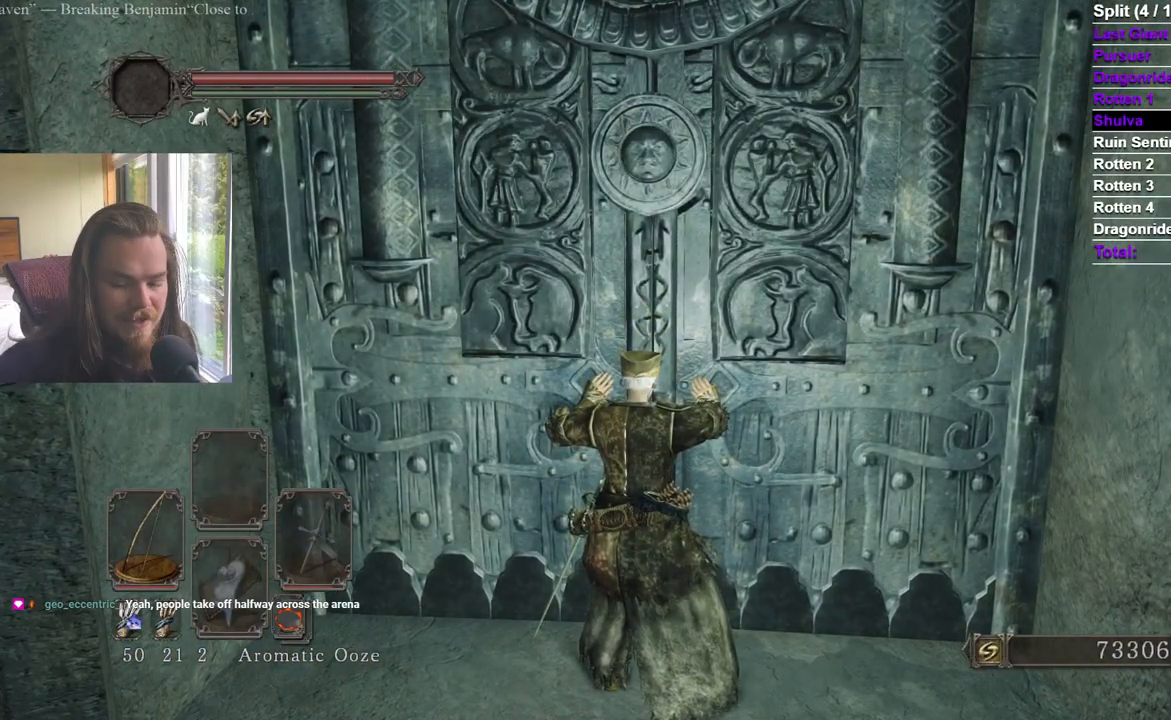
{"buttons": [], "left_stick": "center", "right_stick": "center", "events": []}
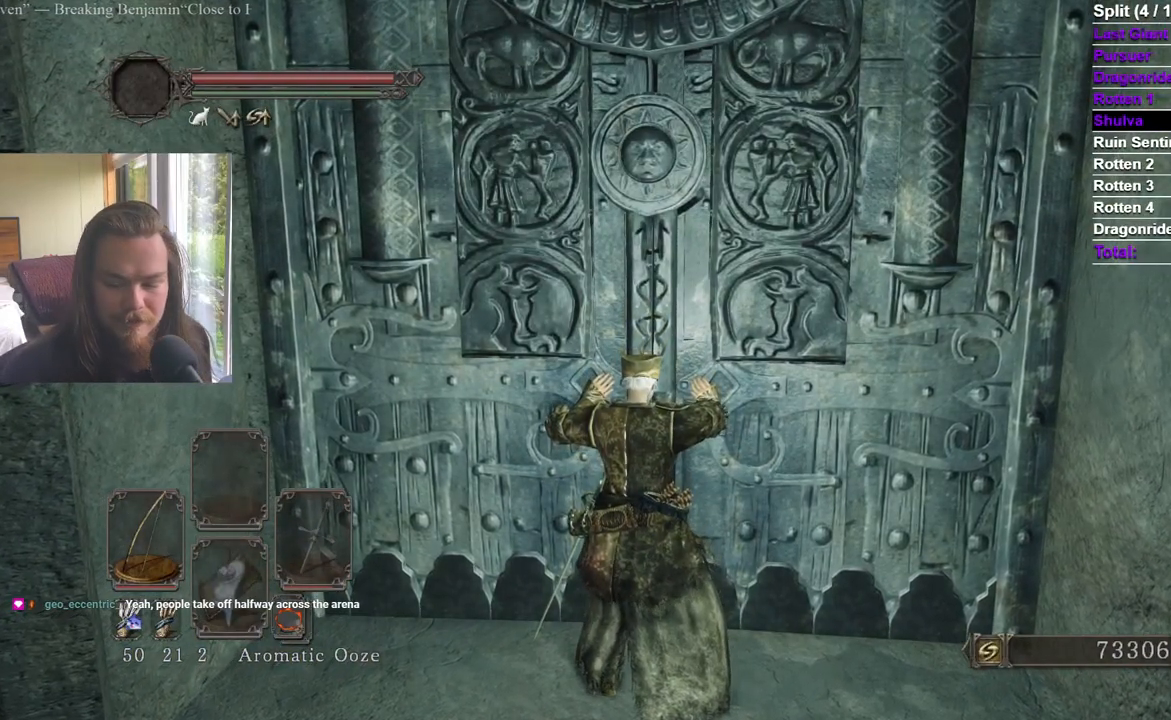
{"buttons": [], "left_stick": "center", "right_stick": "center", "events": []}
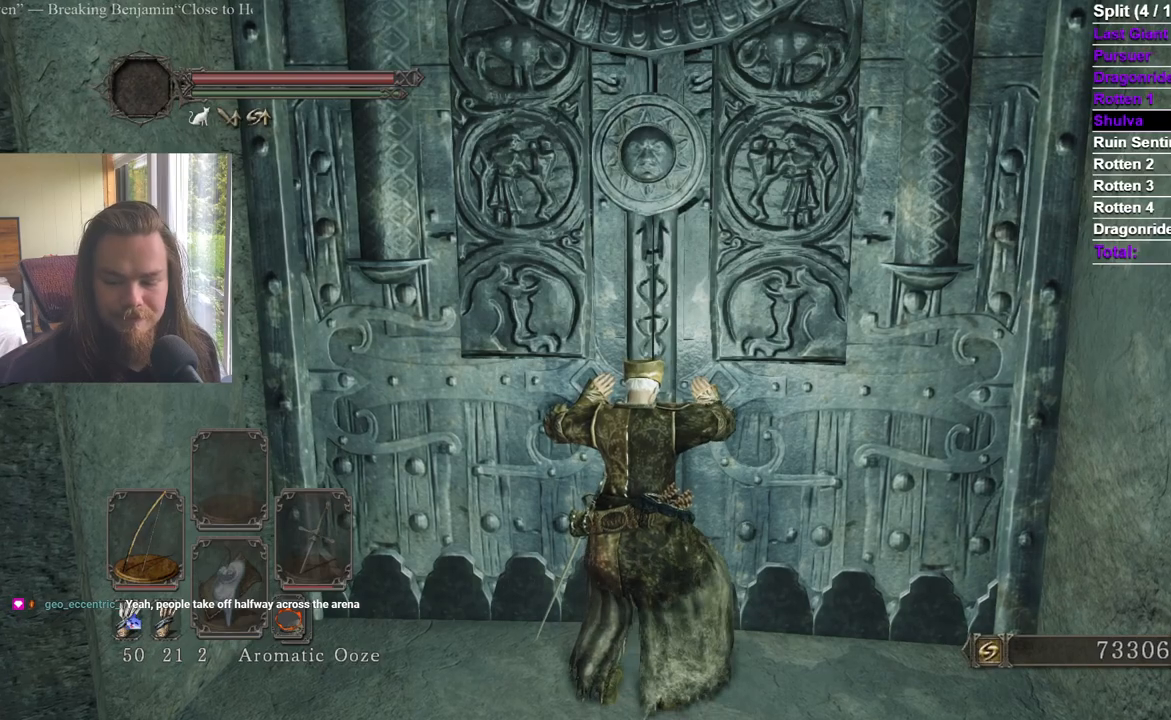
{"buttons": ["A", "START"], "left_stick": "center", "right_stick": "center", "events": [[417, "START", "down"], [483, "A", "down"]]}
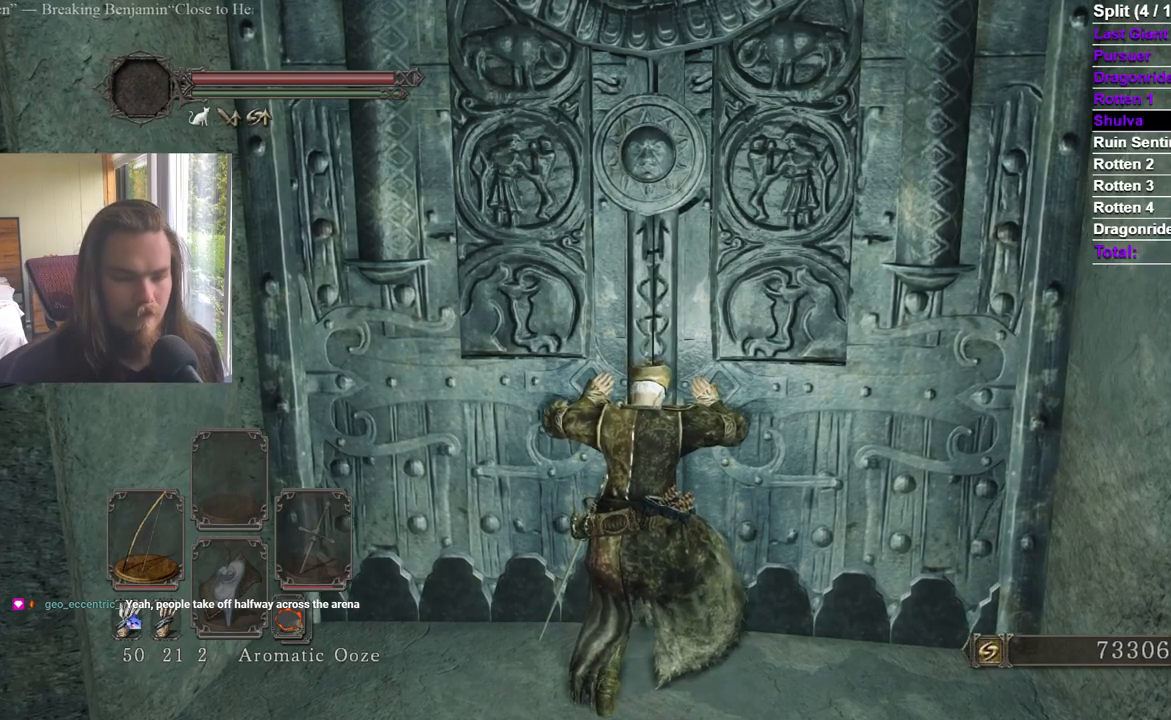
{"buttons": [], "left_stick": "center", "right_stick": "center", "events": [[67, "START", "up"], [84, "DPAD_DOWN", "down"], [100, "A", "up"], [134, "DPAD_LEFT", "down"], [184, "DPAD_DOWN", "up"], [234, "DPAD_LEFT", "up"]]}
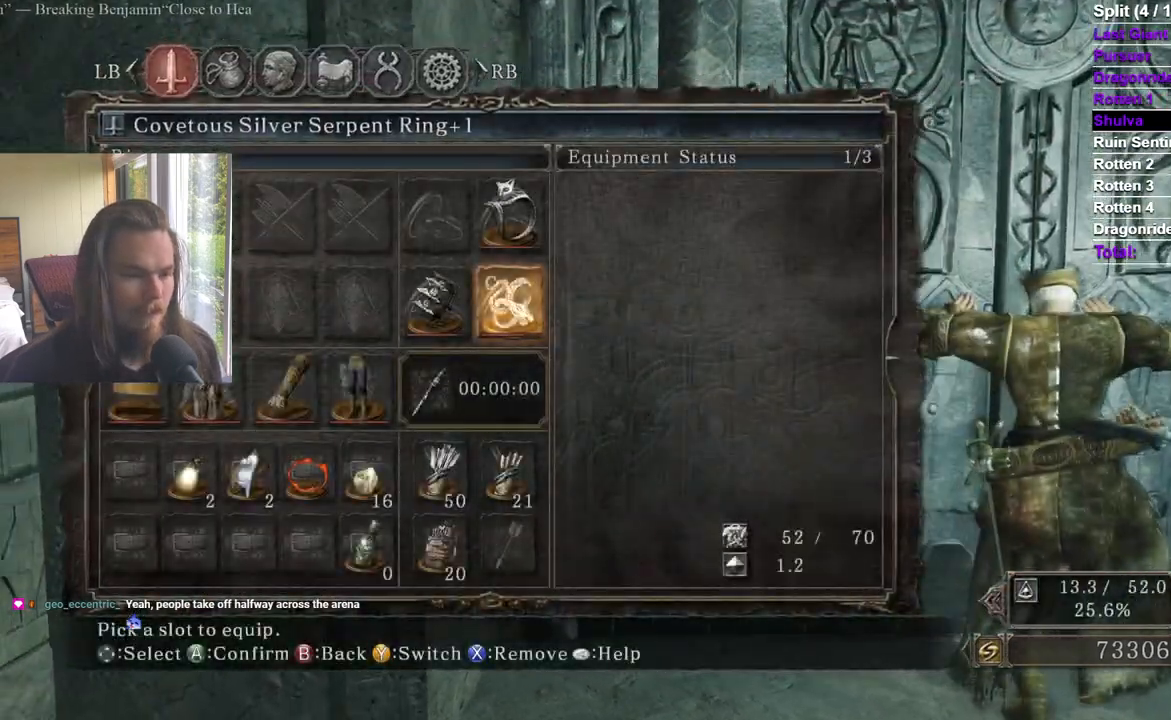
{"buttons": [], "left_stick": "center", "right_stick": "center", "events": [[100, "DPAD_UP", "down"], [150, "DPAD_LEFT", "down"], [217, "DPAD_UP", "up"], [267, "A", "down"], [267, "DPAD_LEFT", "up"], [383, "A", "up"]]}
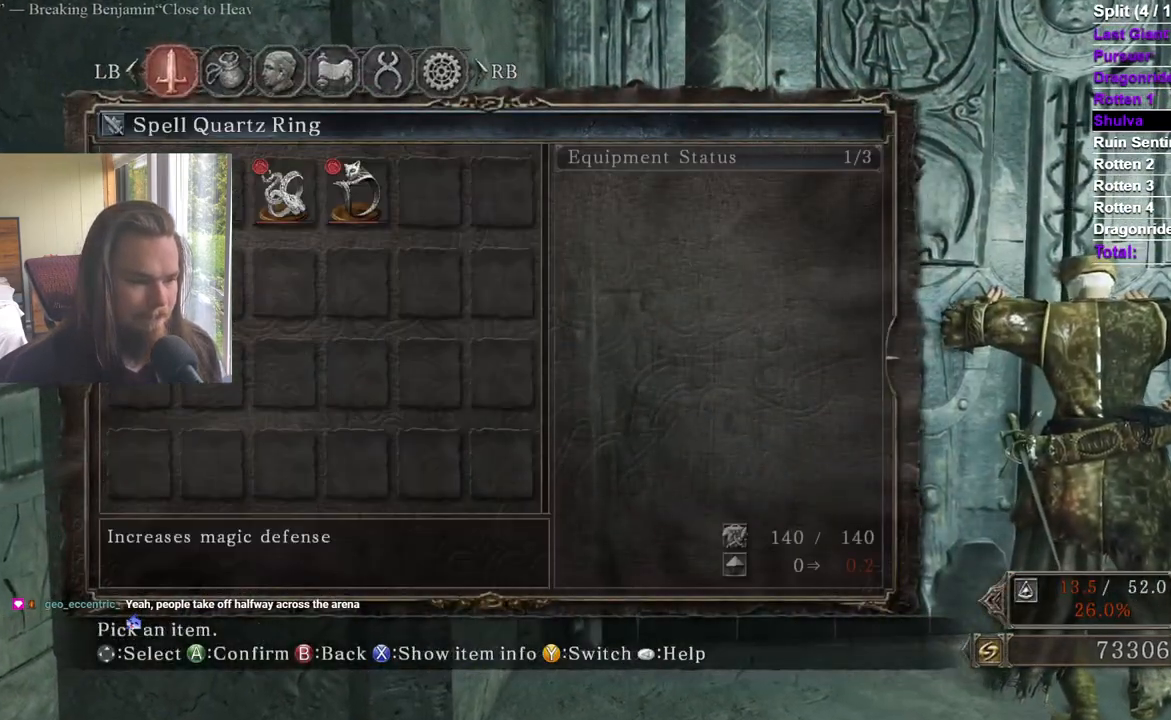
{"buttons": [], "left_stick": "center", "right_stick": "center", "events": []}